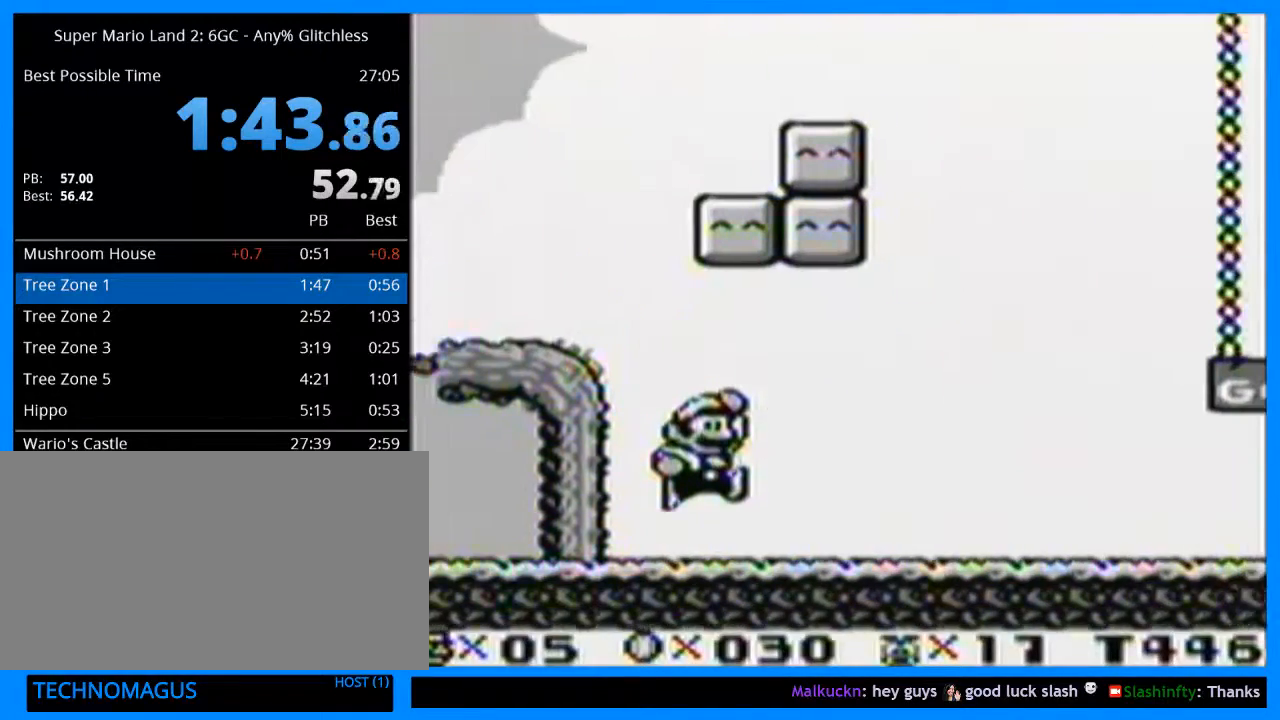
Gameplay with a controller (Nintendo layout); each line is a JSON object with the inputs held at the frame after it. "events" lists button and stick changes between this image and that frame as [ms after this image, input, new state], when the widget could be followed in between. Not read: L3 R3.
{"buttons": ["Y", "DPAD_RIGHT"], "events": []}
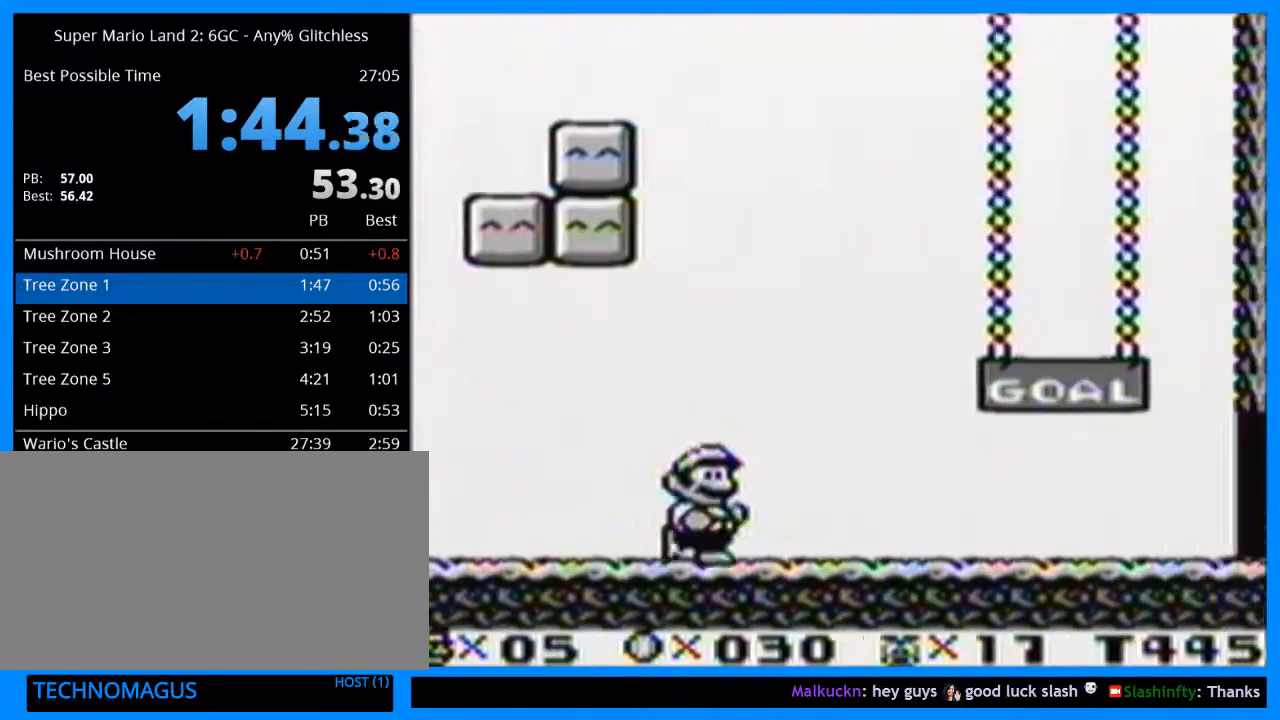
{"buttons": ["Y", "DPAD_RIGHT"], "events": []}
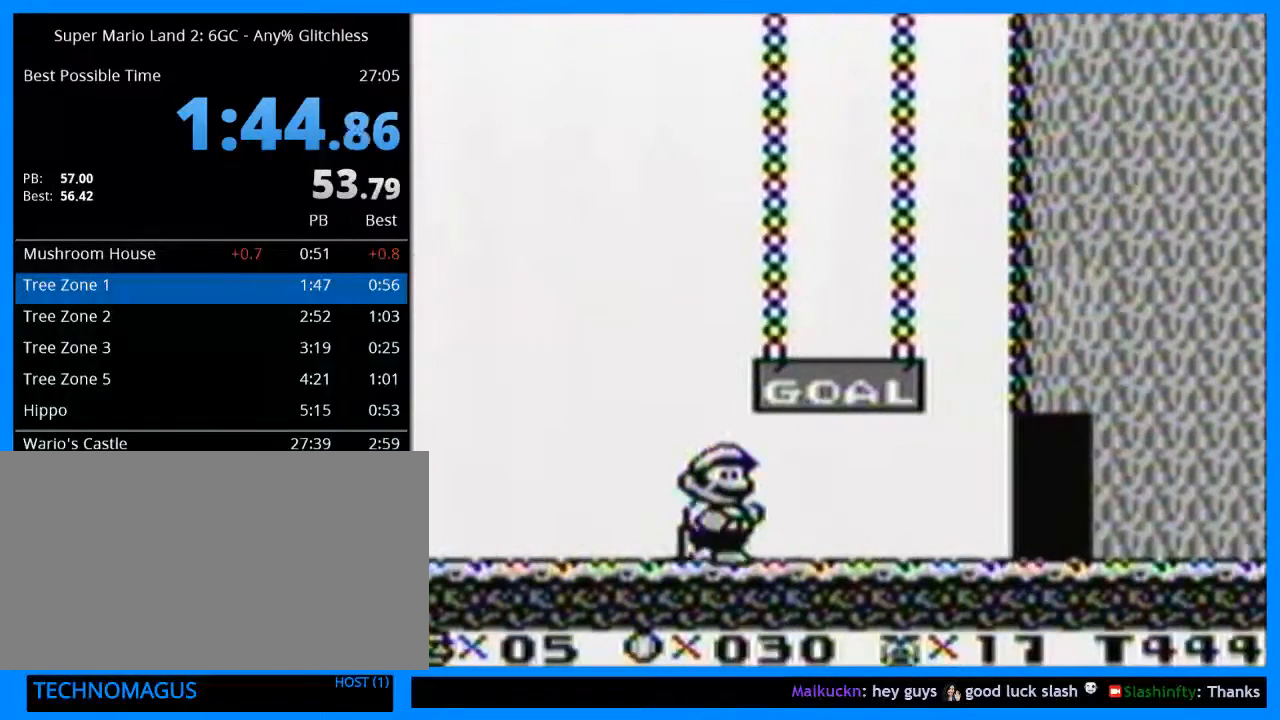
{"buttons": ["Y", "DPAD_RIGHT"], "events": []}
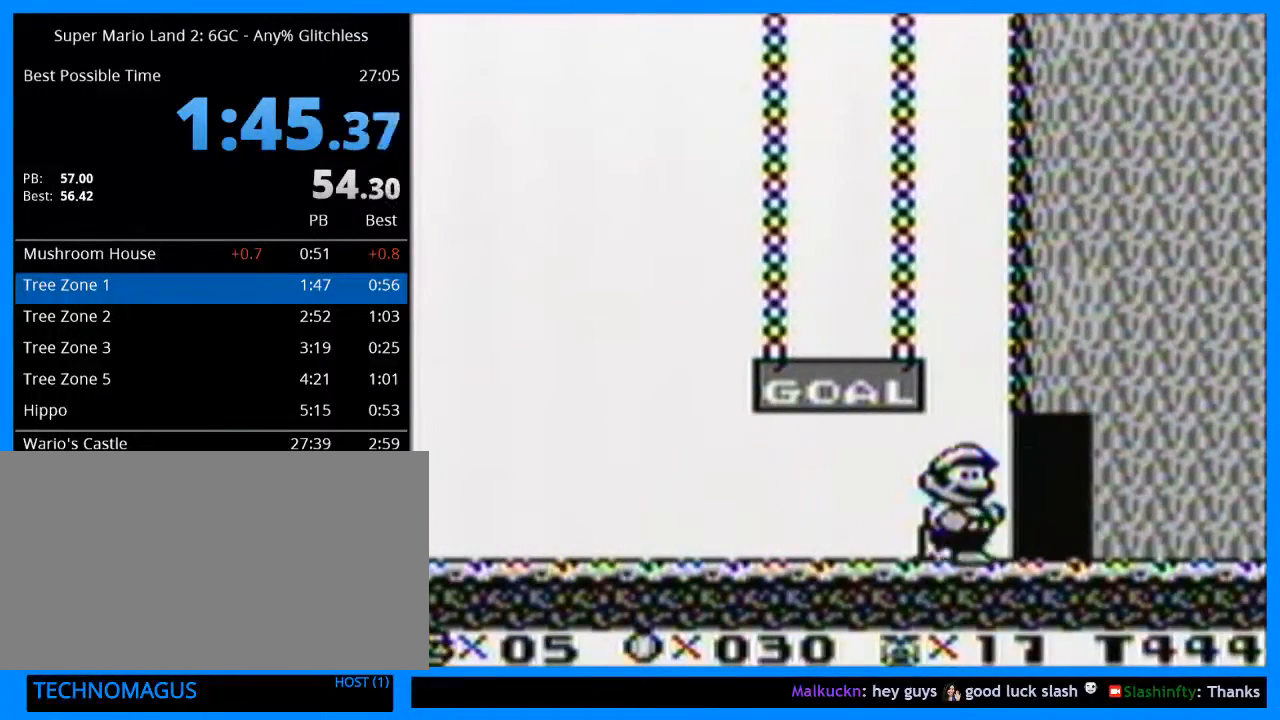
{"buttons": [], "events": [[200, "Y", "up"], [233, "DPAD_RIGHT", "up"]]}
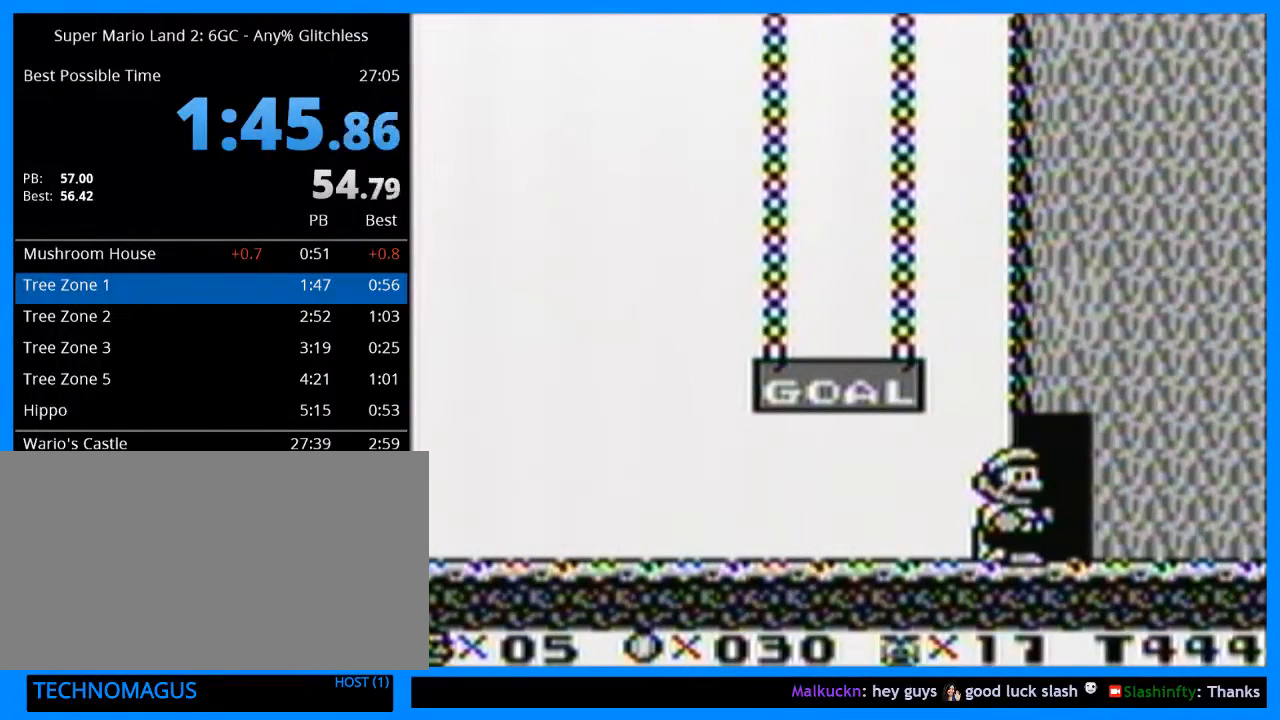
{"buttons": [], "events": []}
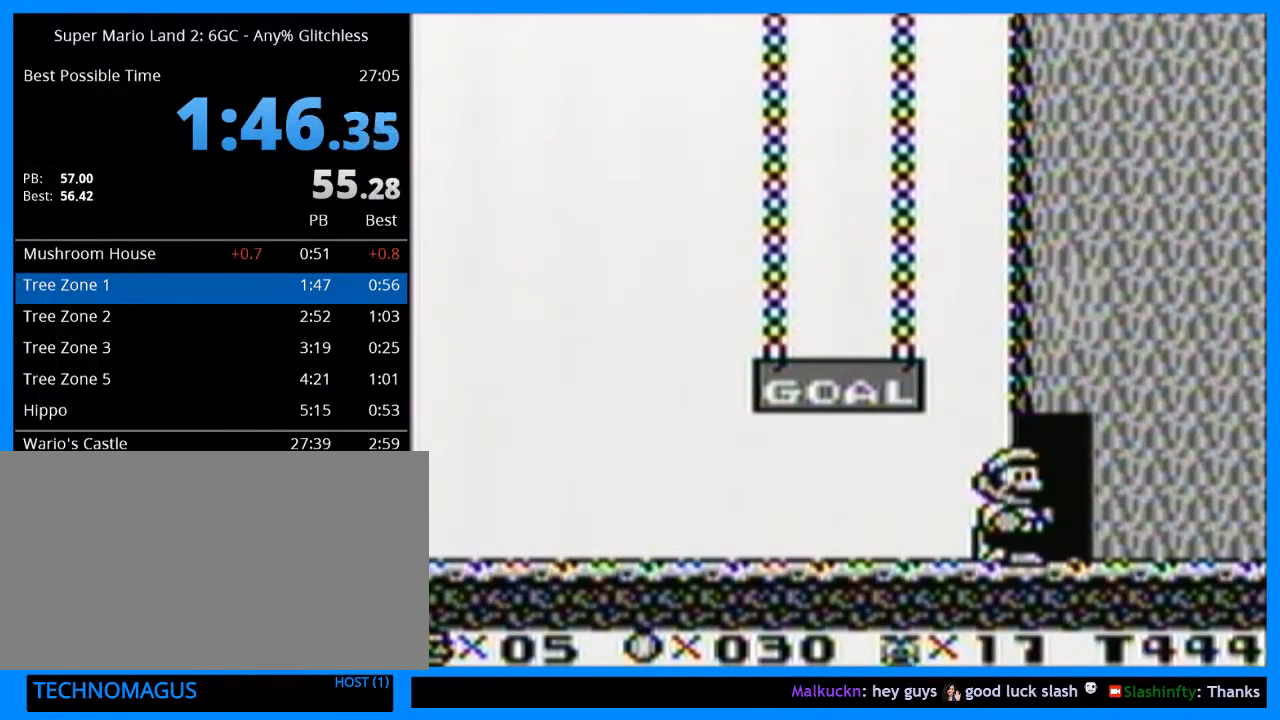
{"buttons": [], "events": []}
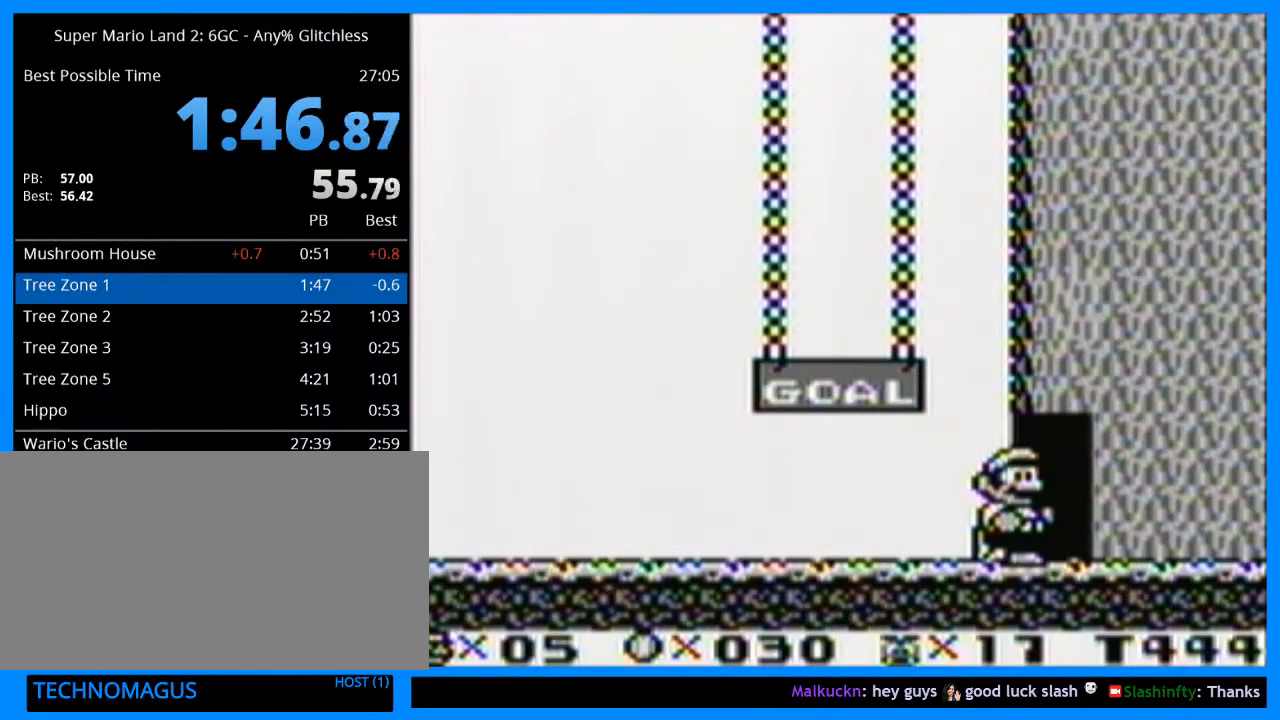
{"buttons": [], "events": []}
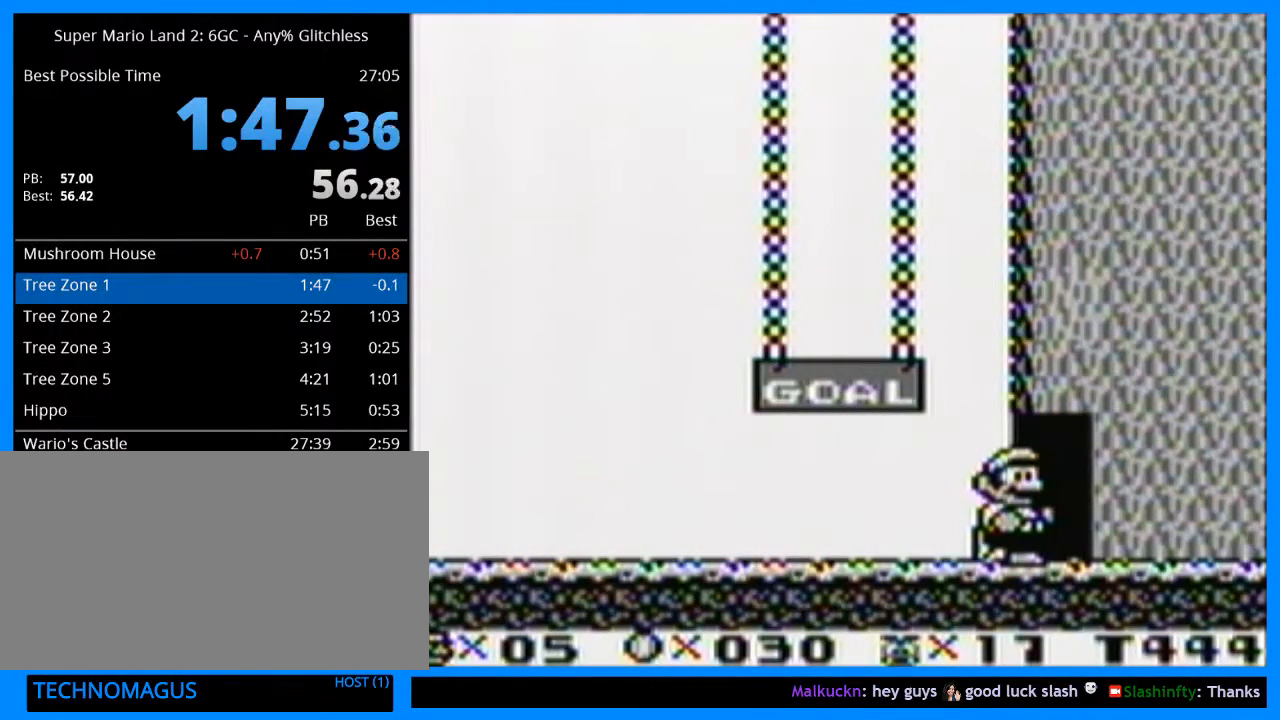
{"buttons": [], "events": []}
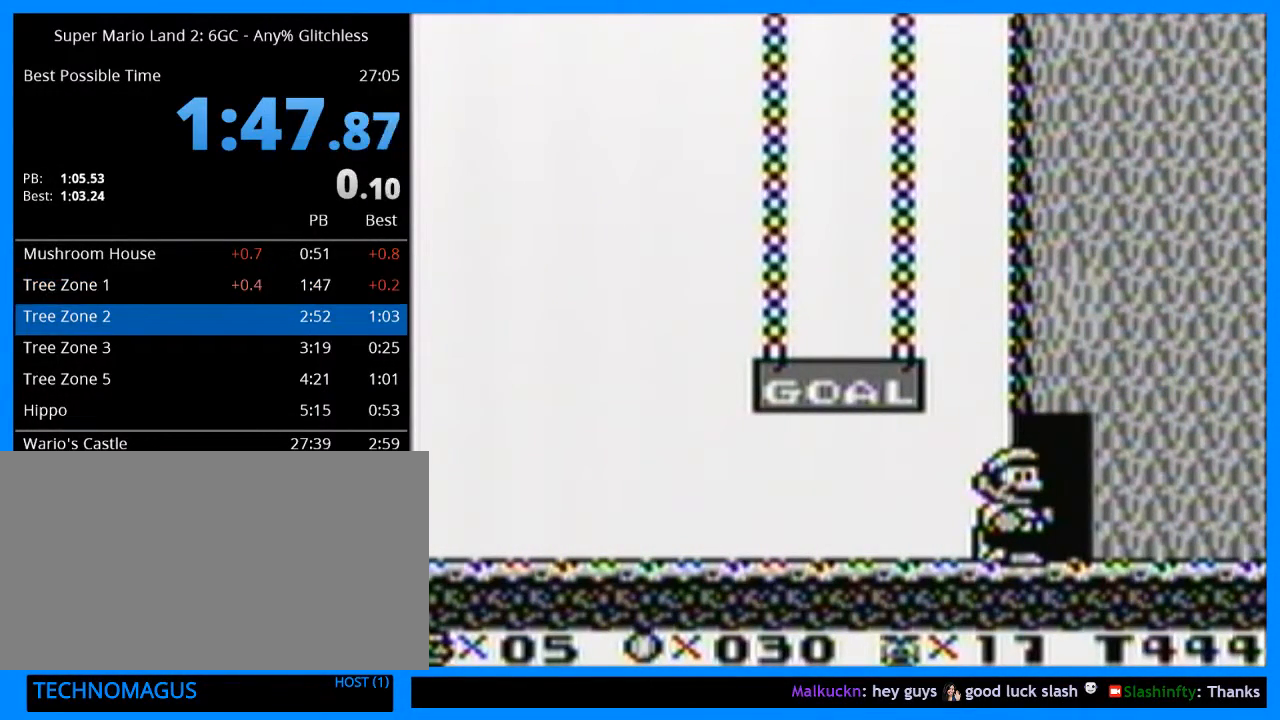
{"buttons": [], "events": []}
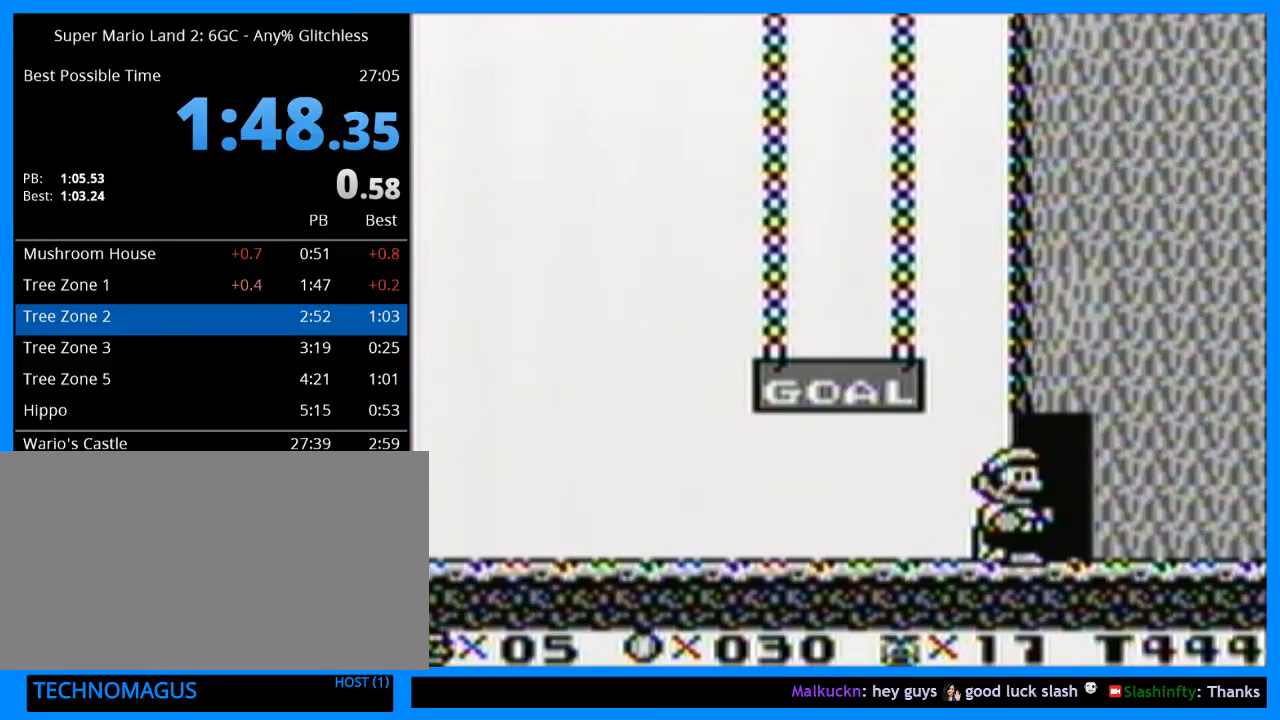
{"buttons": [], "events": []}
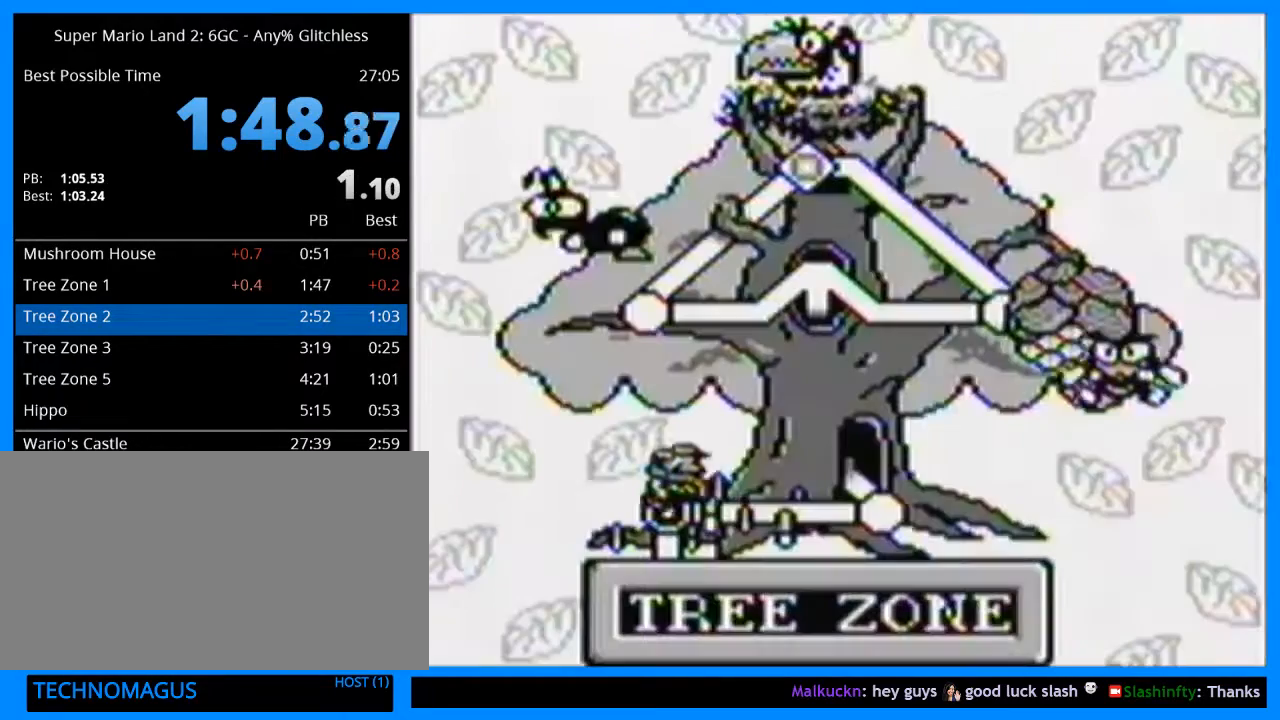
{"buttons": ["B"], "events": [[67, "B", "down"], [167, "B", "up"], [233, "B", "down"], [300, "B", "up"], [367, "B", "down"], [433, "B", "up"], [500, "B", "down"]]}
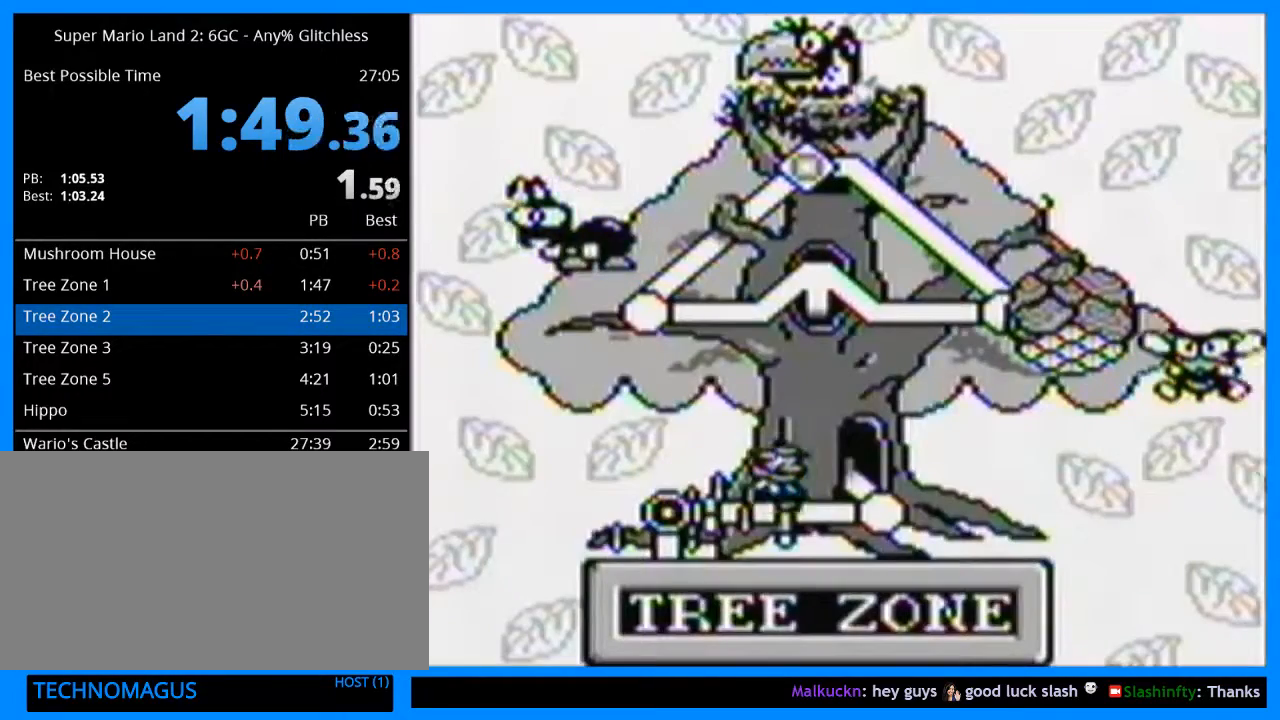
{"buttons": [], "events": [[67, "B", "up"], [133, "B", "down"], [200, "B", "up"], [267, "B", "down"], [333, "B", "up"], [433, "B", "down"], [500, "B", "up"]]}
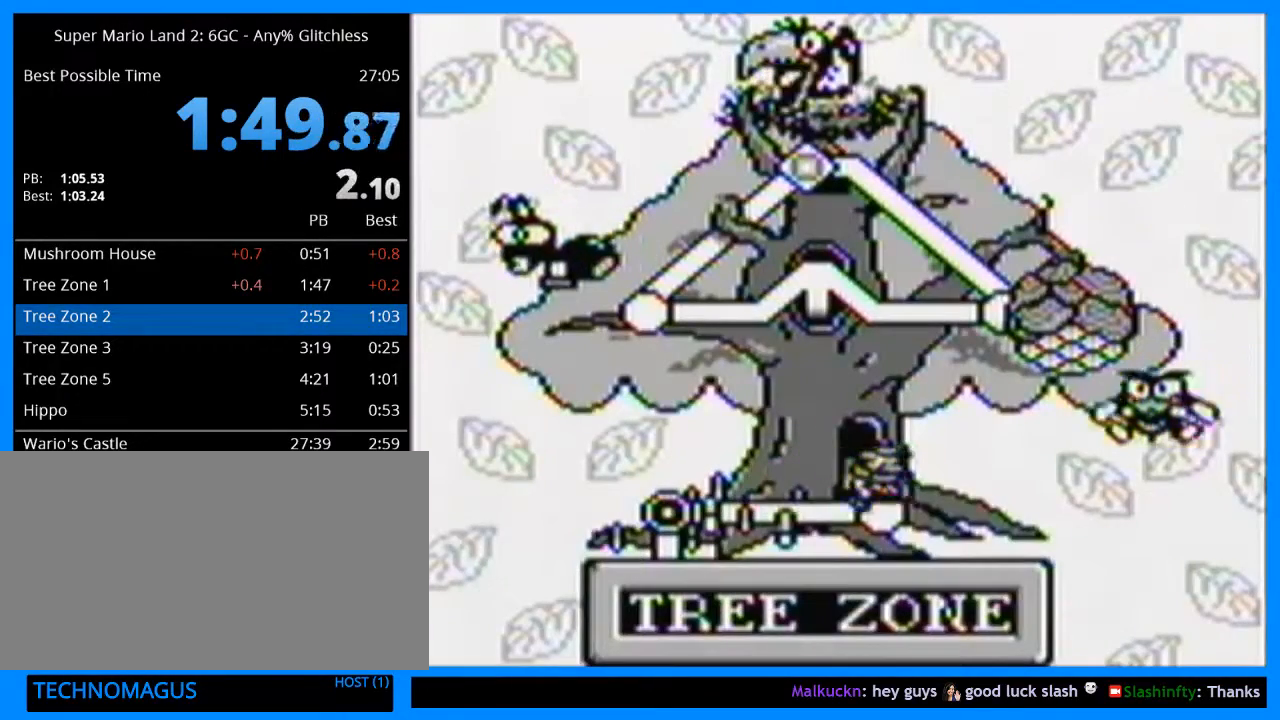
{"buttons": ["Y", "DPAD_RIGHT"], "events": [[67, "B", "down"], [133, "DPAD_RIGHT", "down"], [167, "B", "up"], [233, "Y", "down"]]}
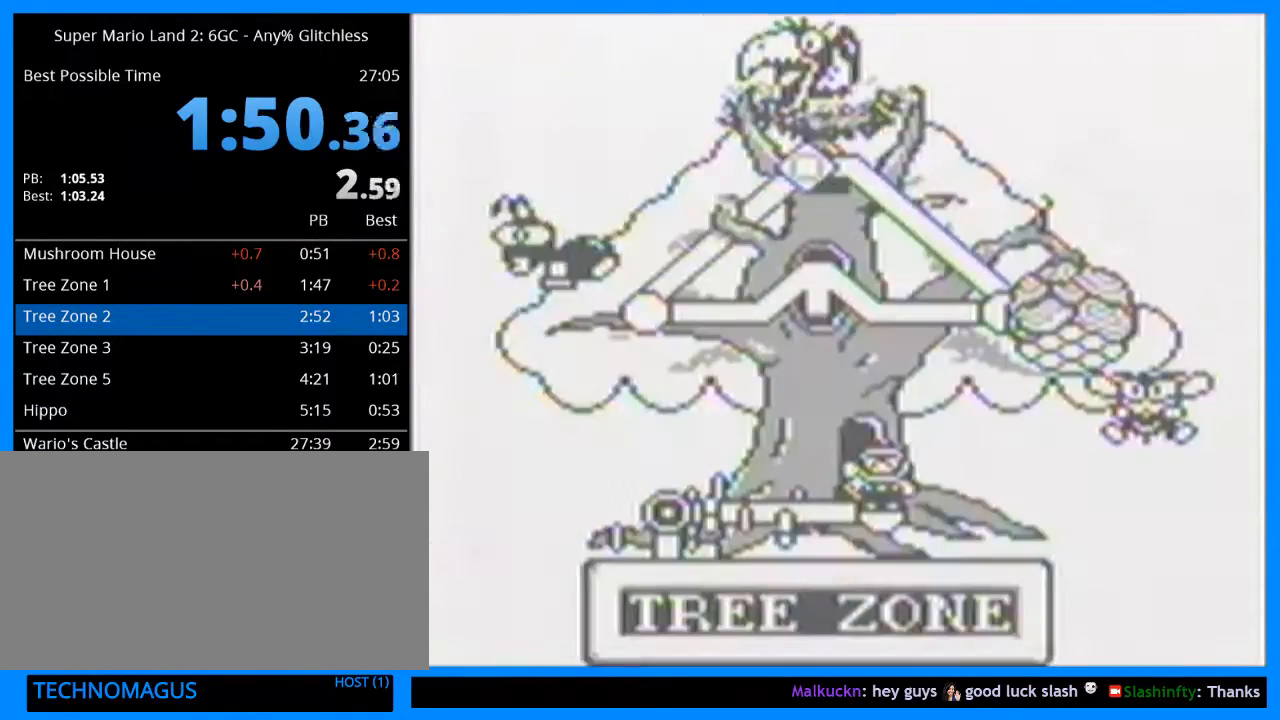
{"buttons": ["Y", "DPAD_RIGHT"], "events": []}
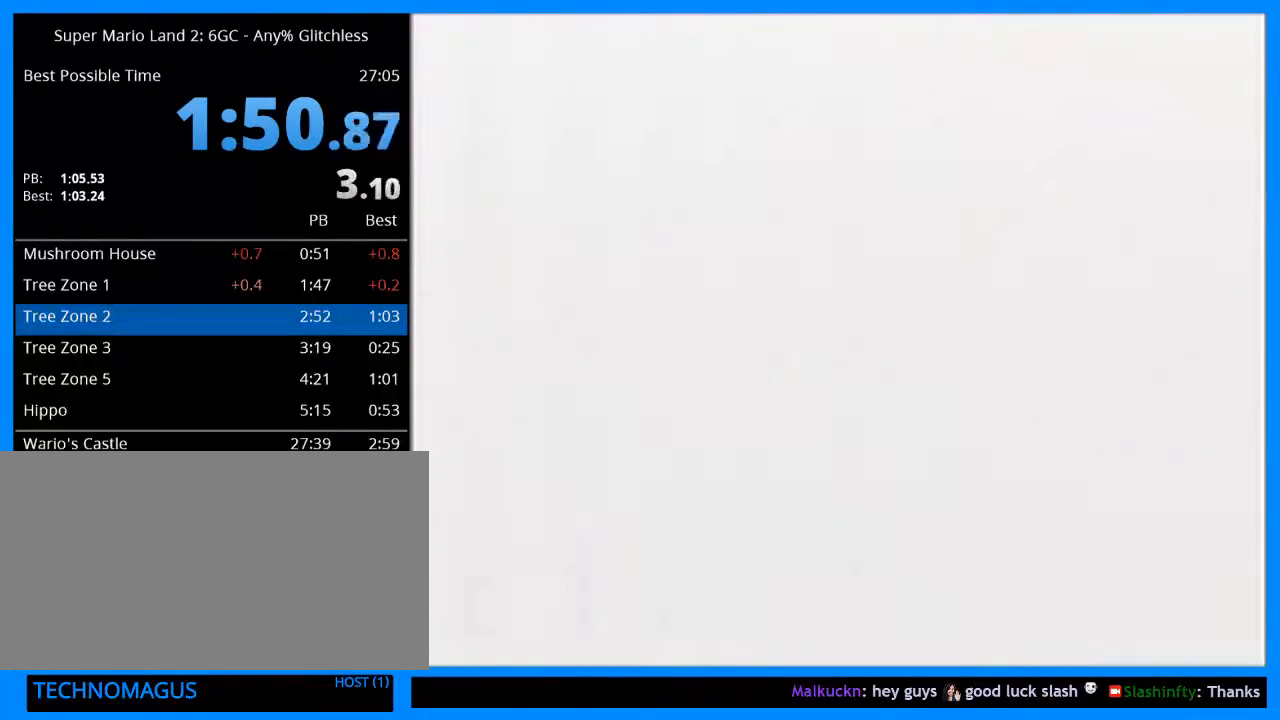
{"buttons": ["Y", "DPAD_RIGHT"], "events": []}
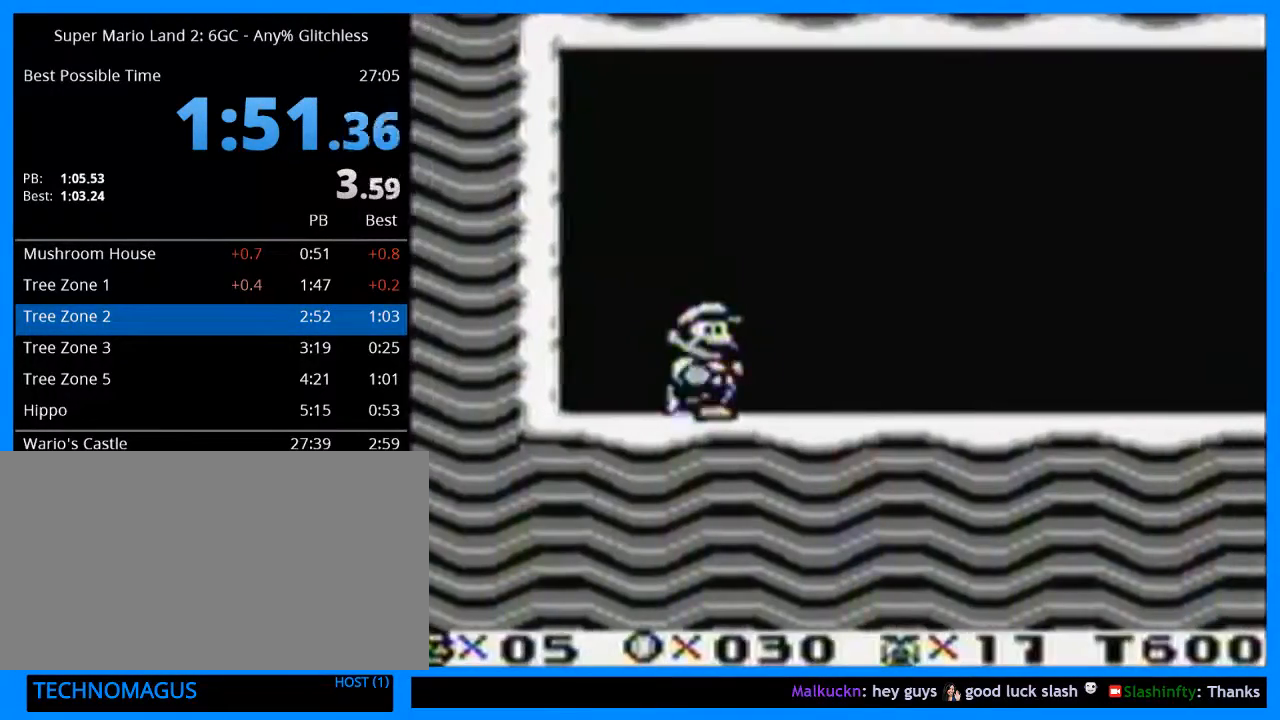
{"buttons": ["Y", "DPAD_RIGHT"], "events": []}
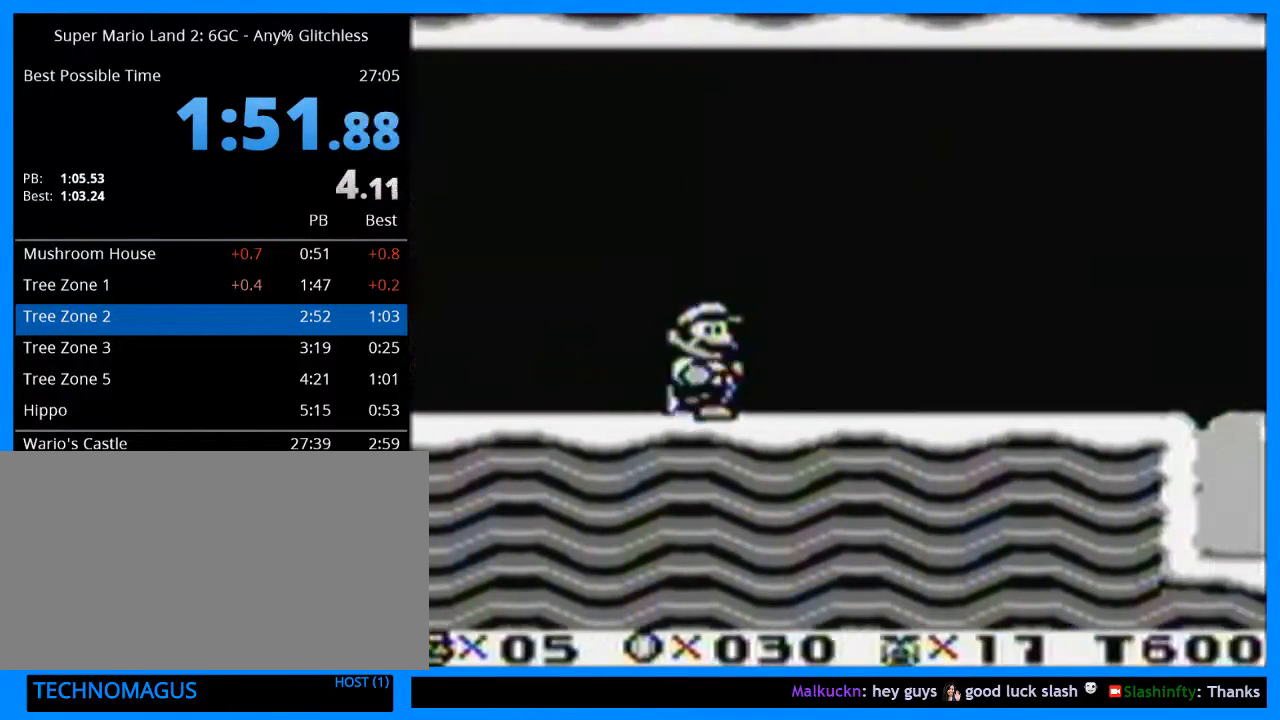
{"buttons": ["Y", "DPAD_RIGHT"], "events": []}
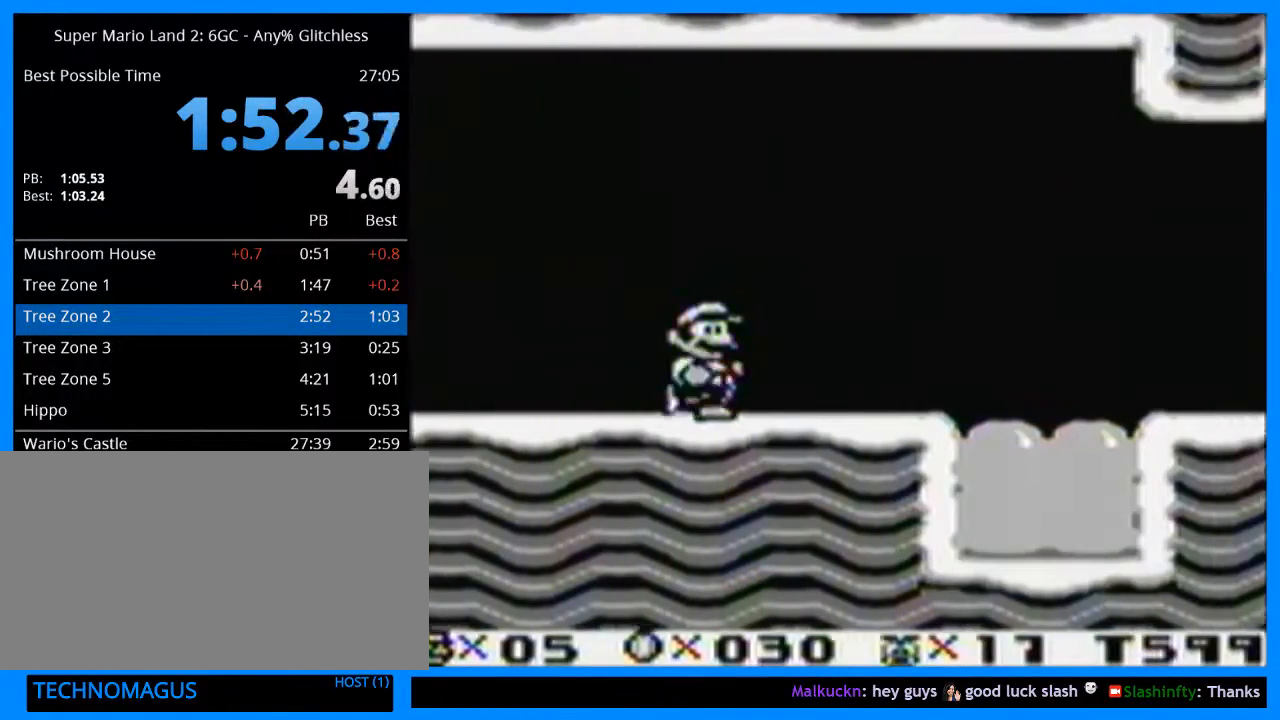
{"buttons": ["Y", "DPAD_RIGHT"], "events": [[133, "B", "down"], [200, "B", "up"]]}
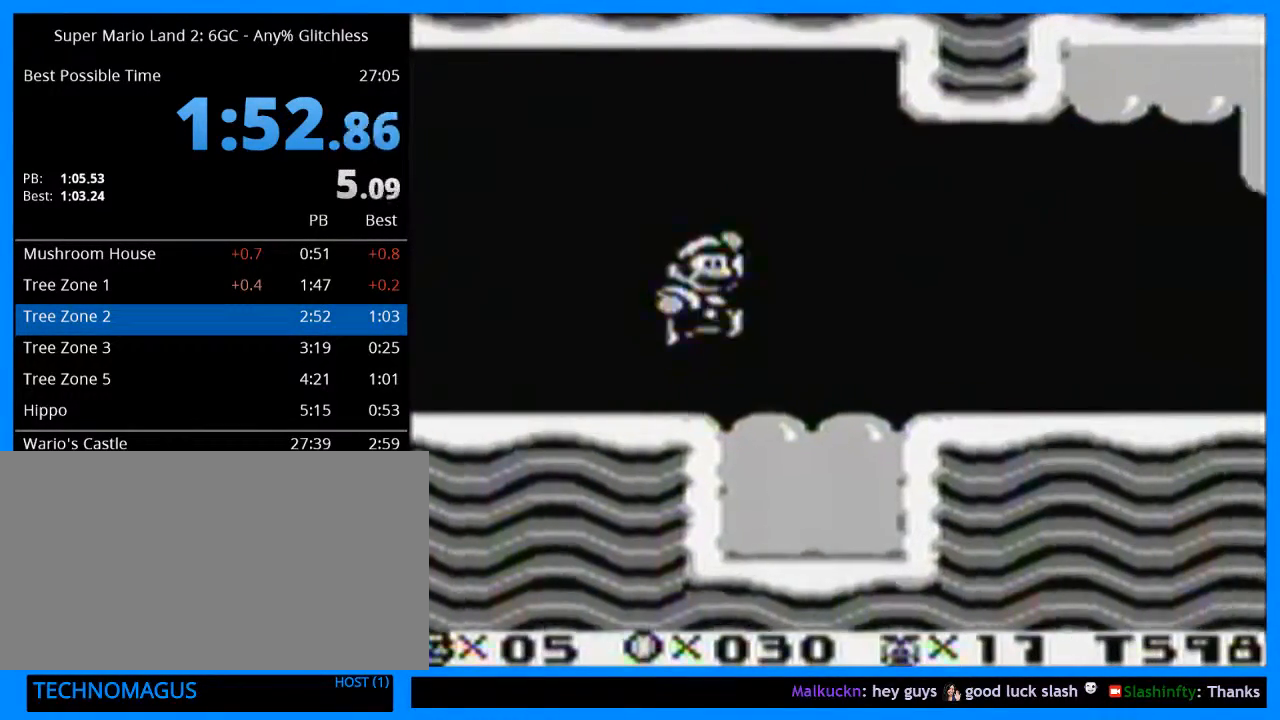
{"buttons": ["Y", "DPAD_RIGHT"], "events": []}
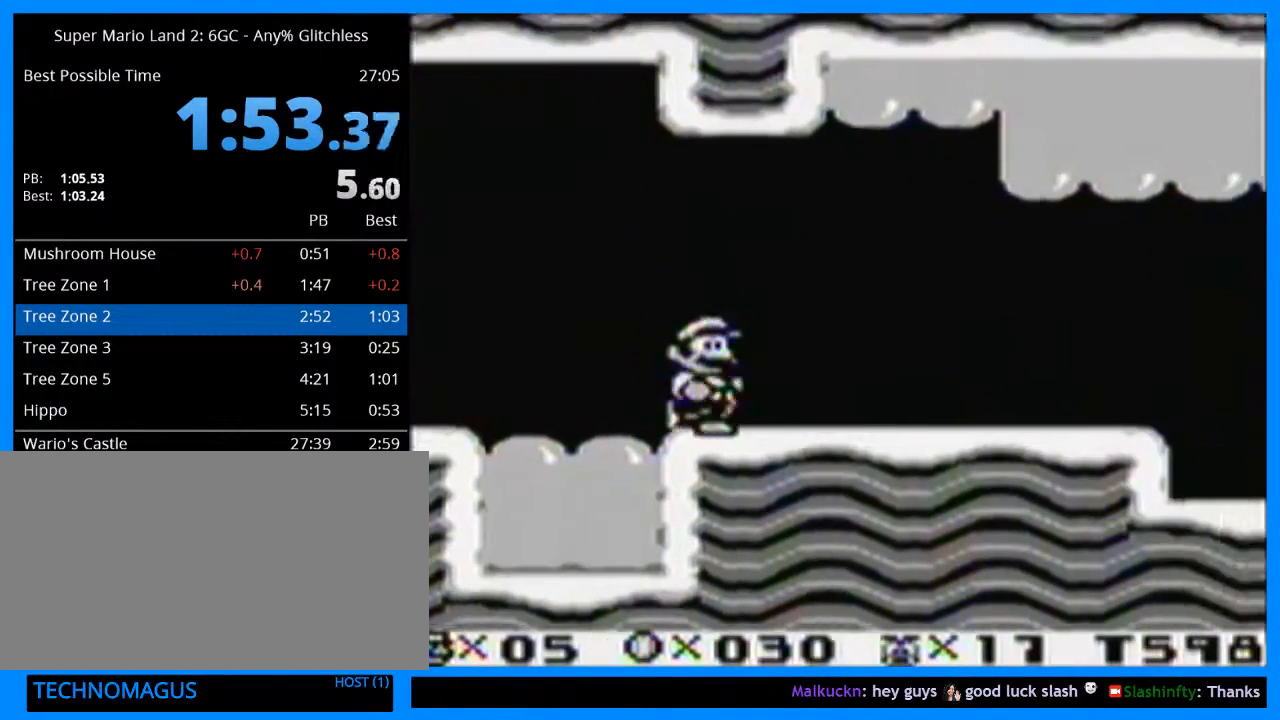
{"buttons": ["Y", "DPAD_RIGHT"], "events": []}
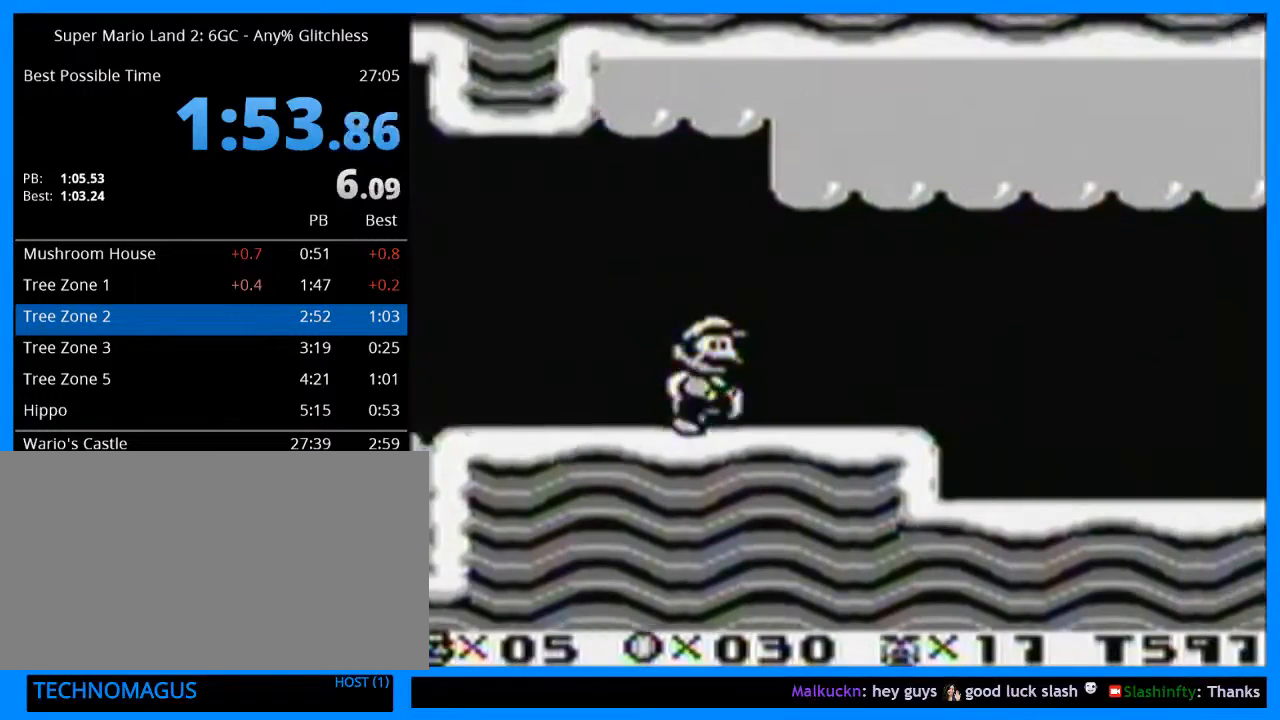
{"buttons": ["Y", "DPAD_RIGHT"], "events": []}
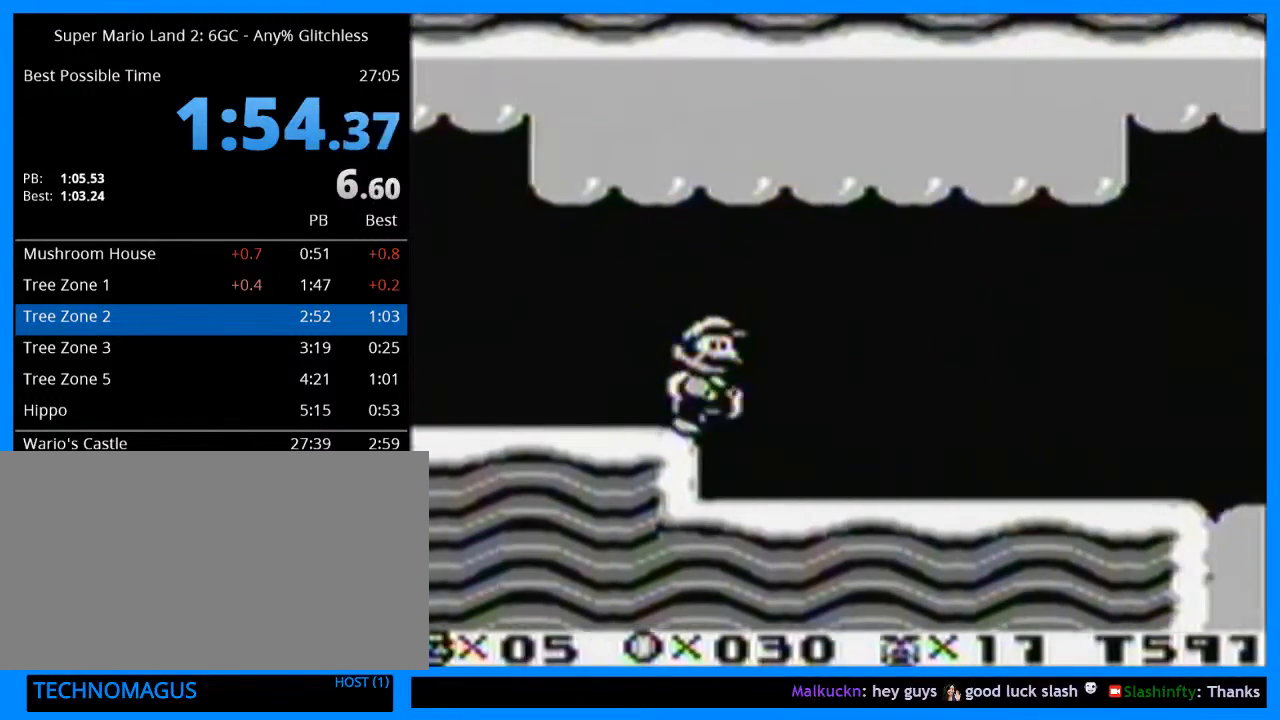
{"buttons": ["Y", "DPAD_RIGHT"], "events": []}
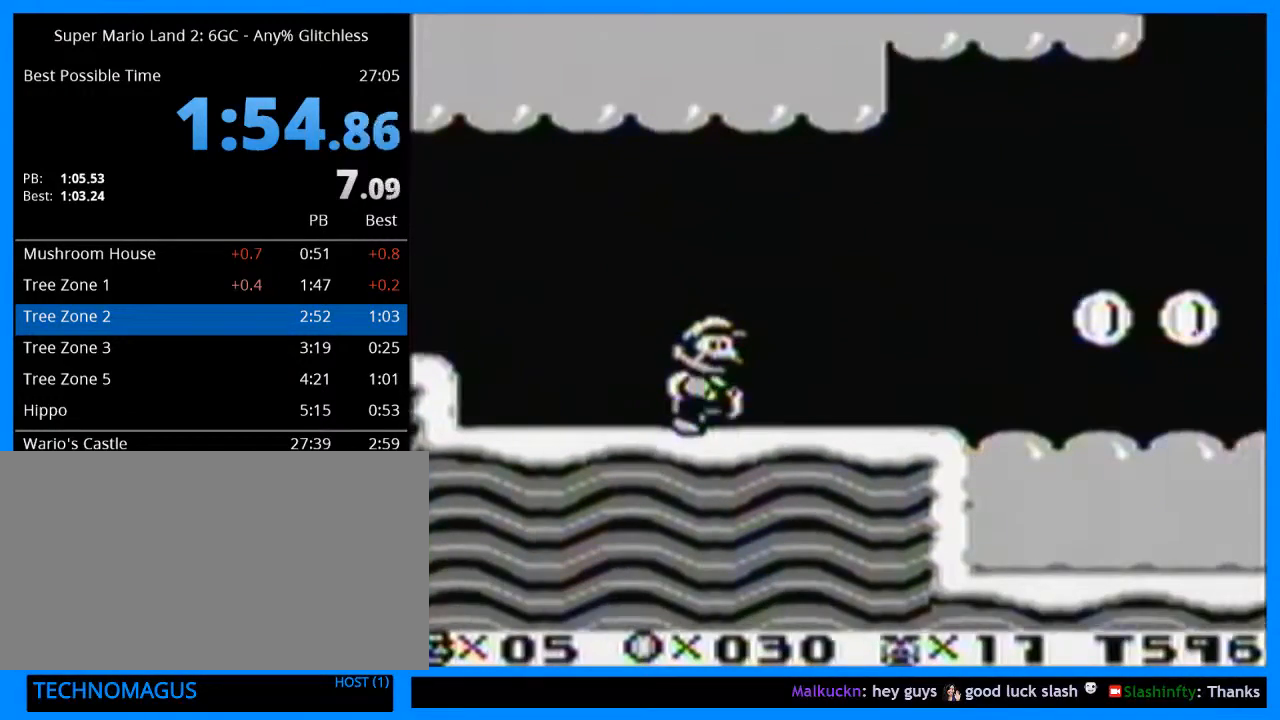
{"buttons": ["Y", "DPAD_RIGHT"], "events": [[200, "B", "down"], [400, "B", "up"]]}
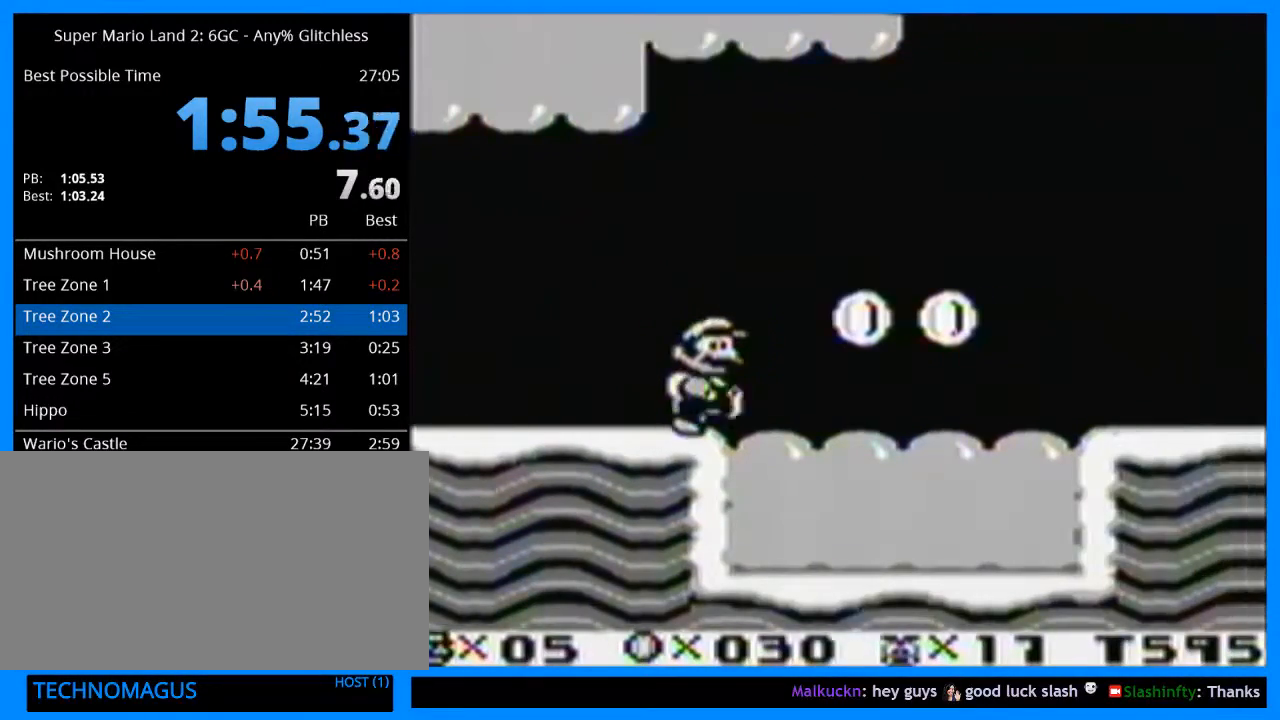
{"buttons": ["Y", "DPAD_RIGHT"], "events": []}
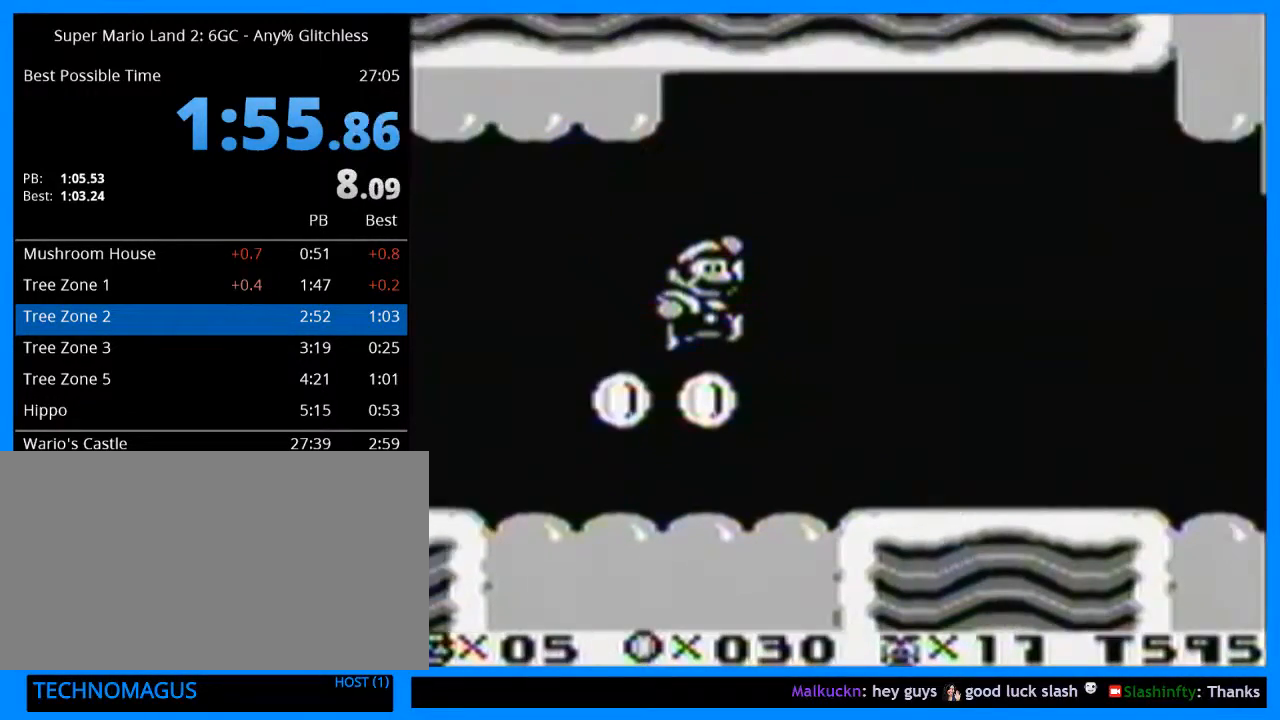
{"buttons": ["Y", "DPAD_RIGHT"], "events": []}
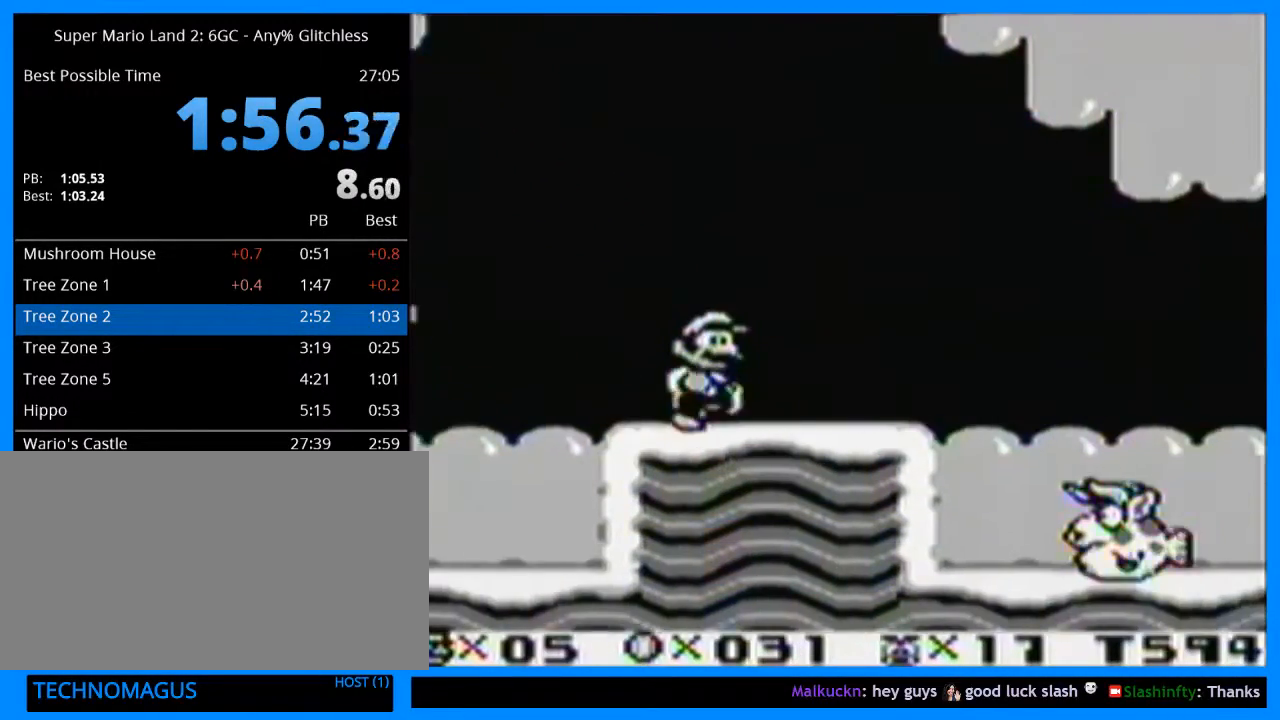
{"buttons": ["Y", "DPAD_RIGHT"], "events": [[200, "B", "down"], [333, "B", "up"]]}
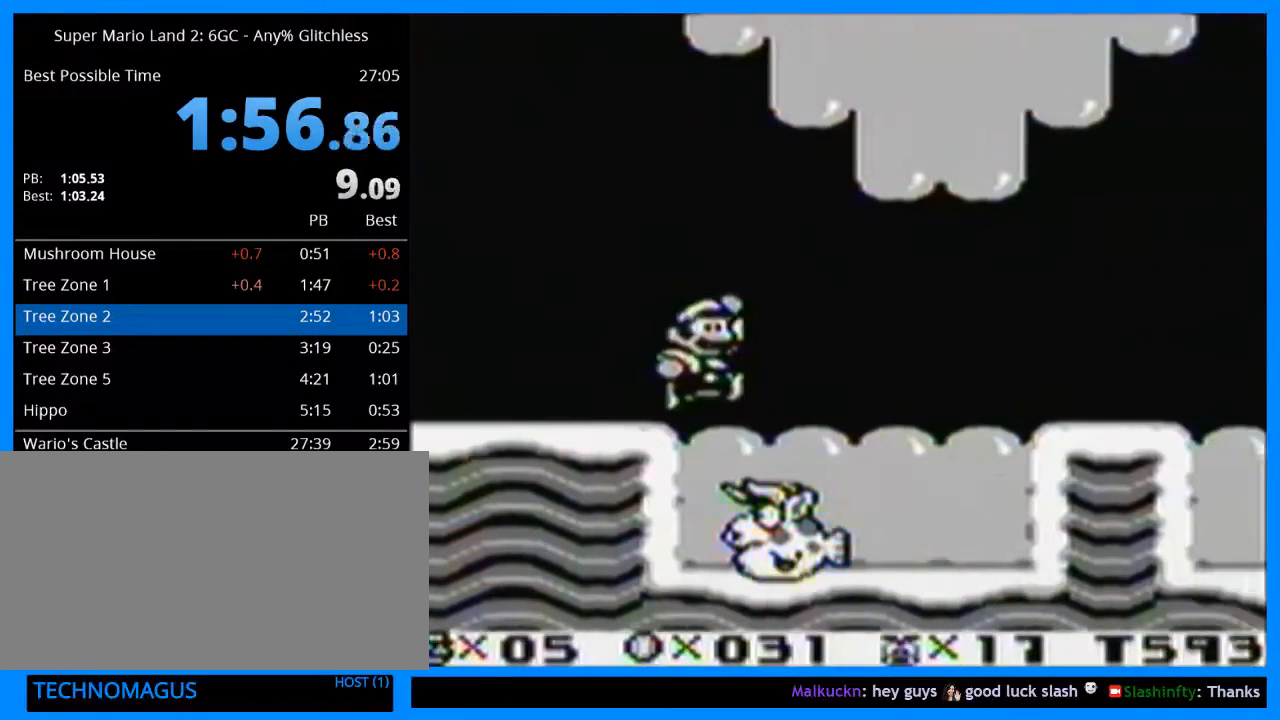
{"buttons": ["Y", "DPAD_RIGHT"], "events": []}
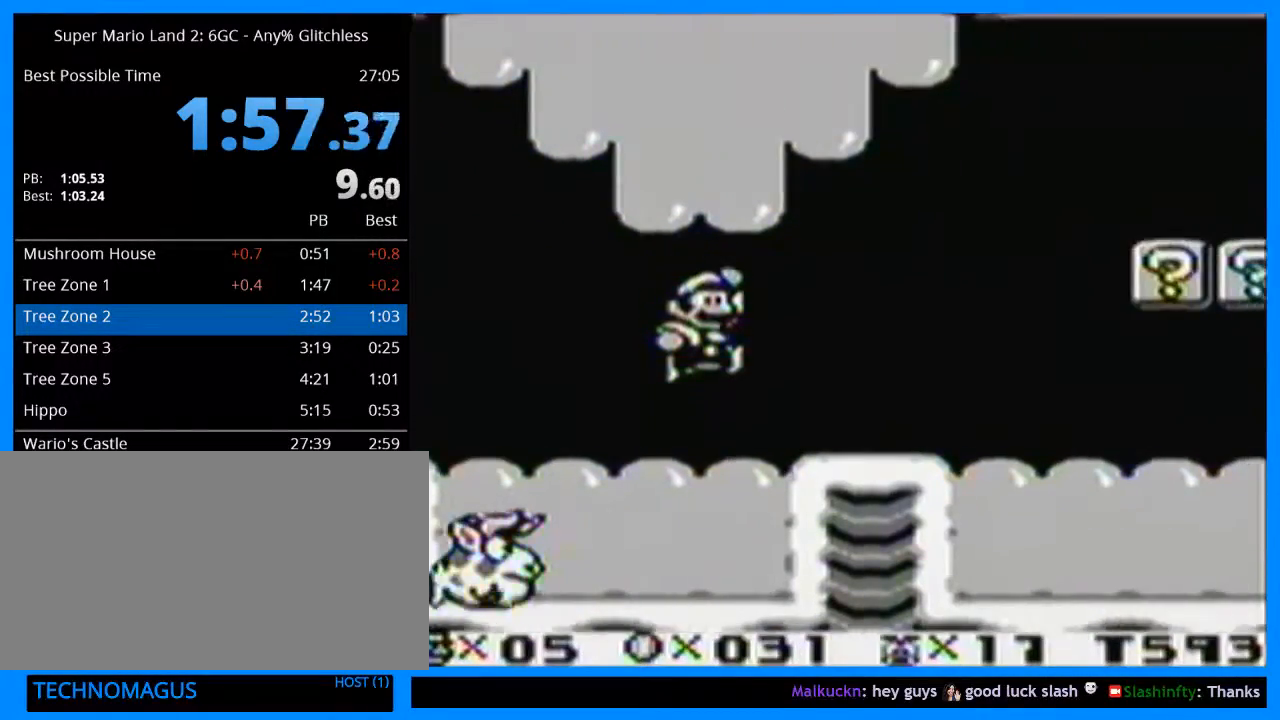
{"buttons": ["Y", "DPAD_RIGHT"], "events": [[167, "B", "down"], [467, "B", "up"]]}
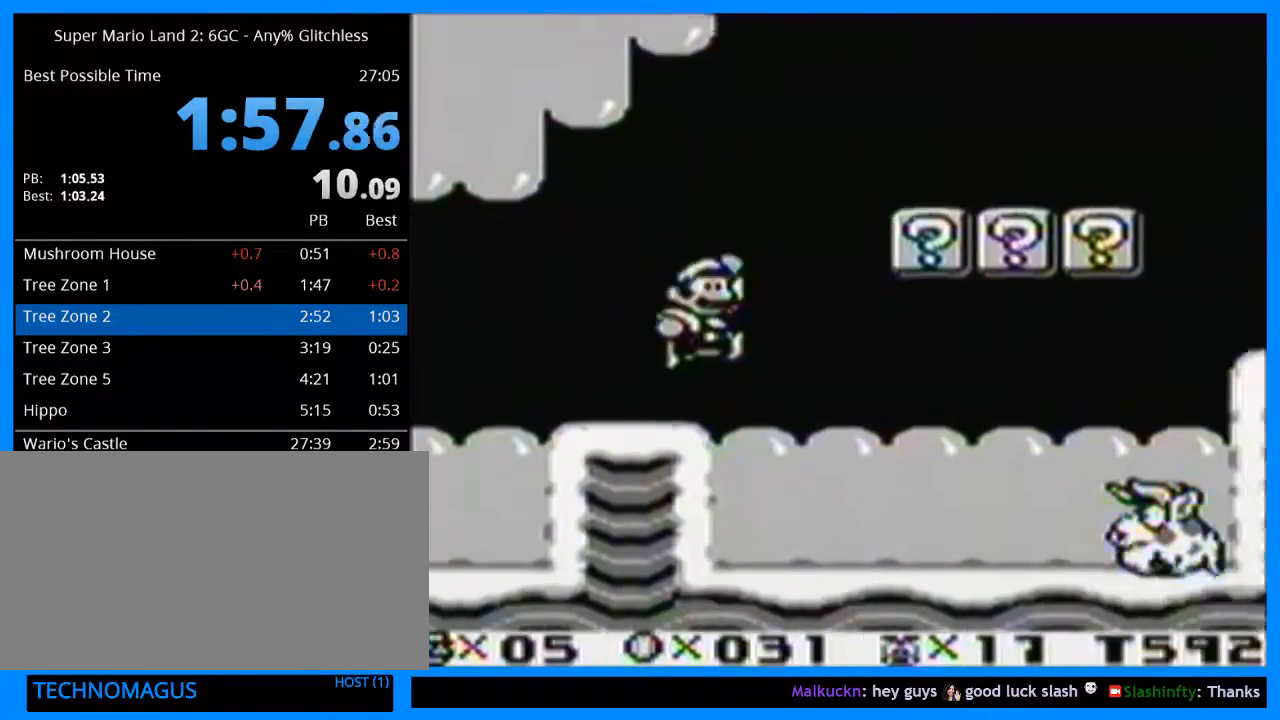
{"buttons": ["Y", "DPAD_DOWN", "DPAD_RIGHT"], "events": [[33, "DPAD_DOWN", "down"]]}